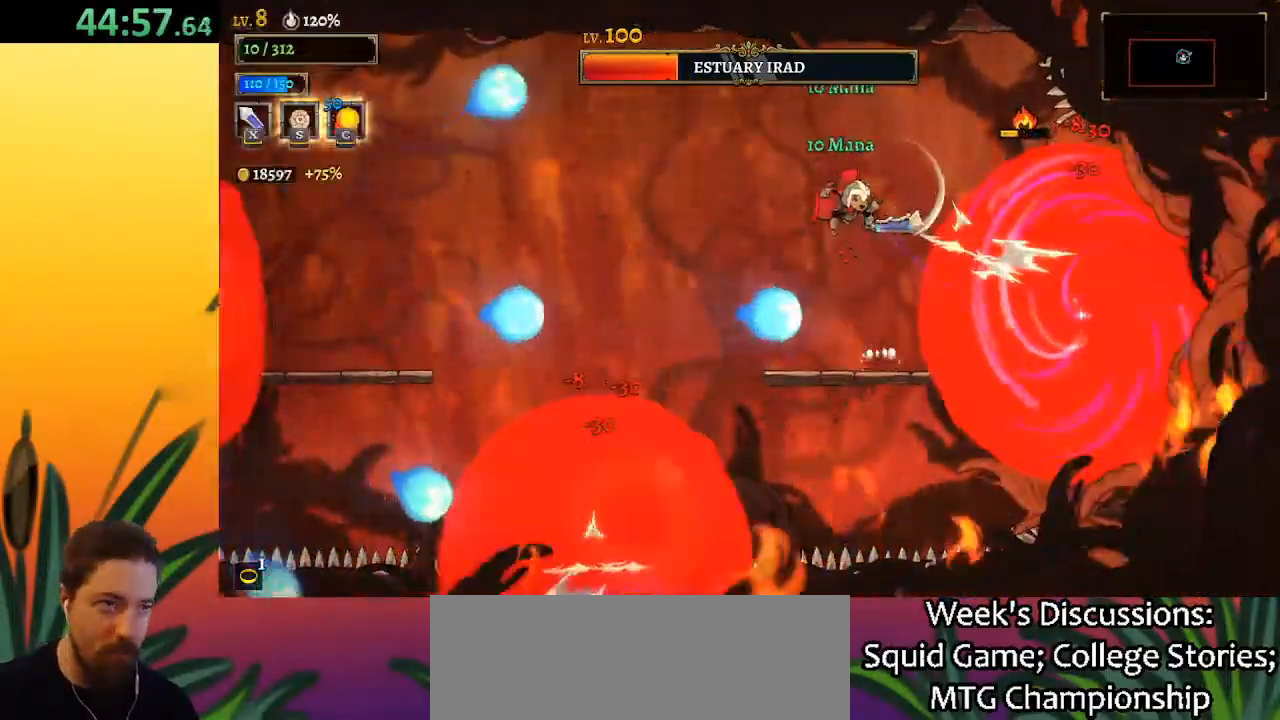
Gameplay with keyboard; each line is a JSON object with the keys held at the frame after it. "events" lists presses ("down") and releases ("up") of "a", "c", "d", "down", "left", "right", "s", "up", "x" and "z" between this image and that frame as [ms after this image, input, new state], when the widget could be followed in between. No other keys are recorded. Mouse input is not recorded.
{"keys": ["a", "left"], "events": [[33, "a", "down"]]}
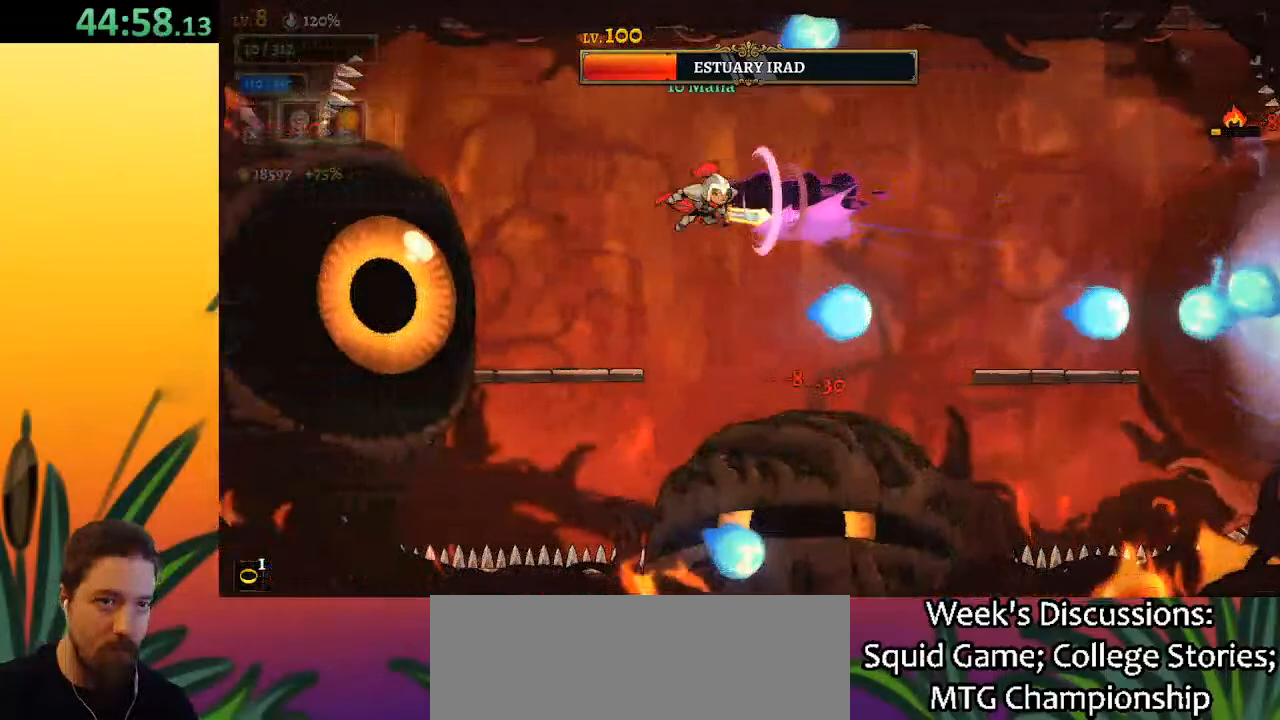
{"keys": [], "events": [[50, "x", "down"], [100, "a", "up"], [233, "x", "up"], [383, "c", "down"], [383, "left", "up"], [467, "c", "up"]]}
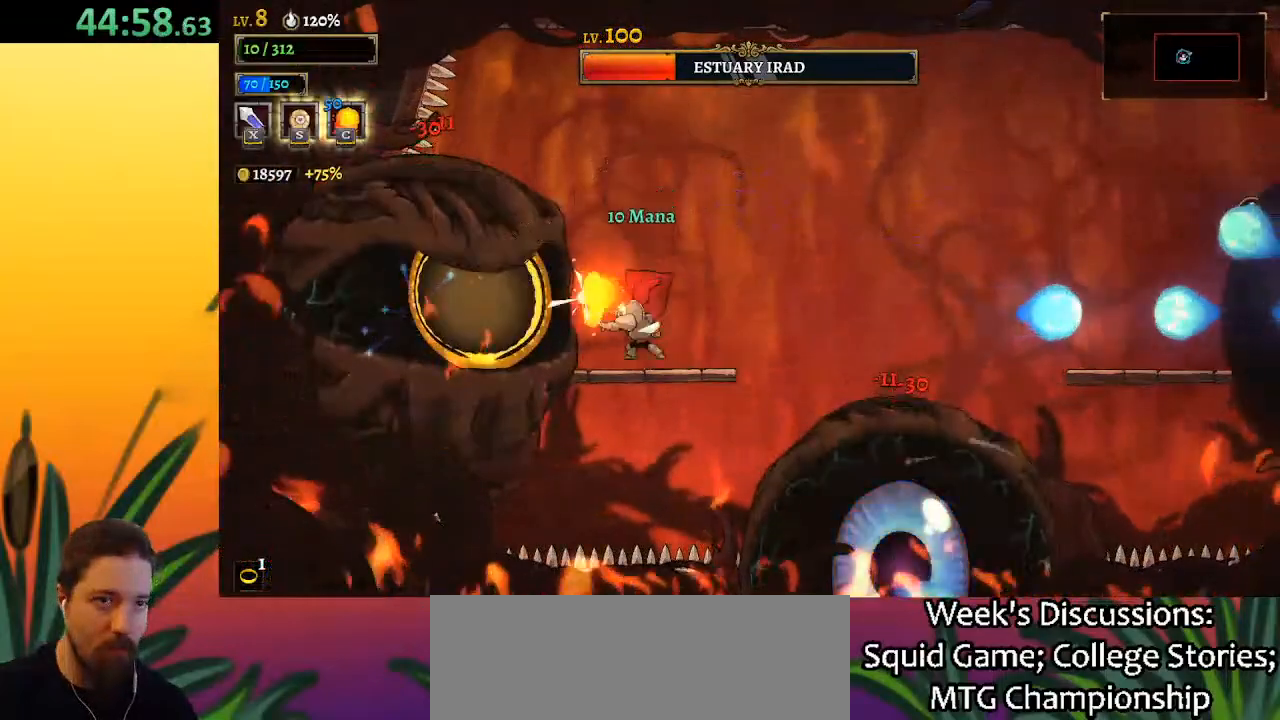
{"keys": ["right"], "events": [[350, "x", "down"], [483, "right", "down"], [483, "x", "up"]]}
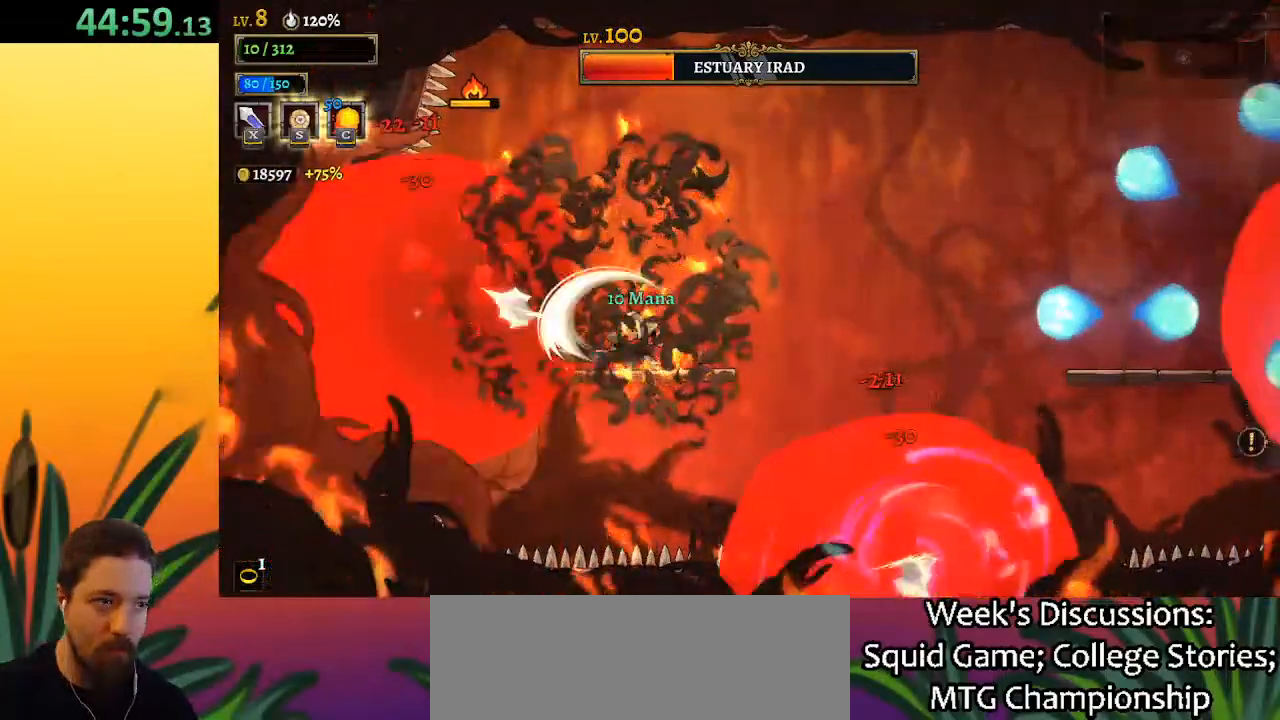
{"keys": ["left"], "events": [[133, "right", "up"], [367, "x", "down"], [500, "left", "down"], [500, "x", "up"]]}
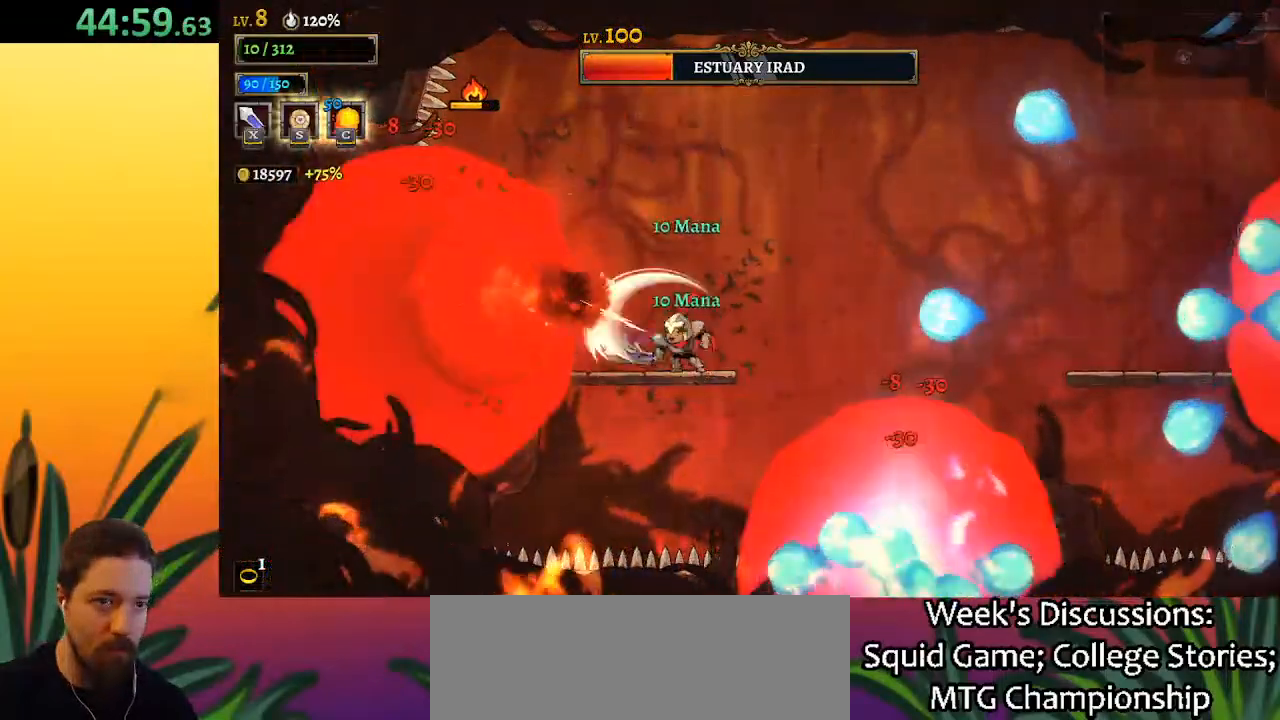
{"keys": [], "events": [[150, "left", "up"], [383, "x", "down"], [467, "x", "up"]]}
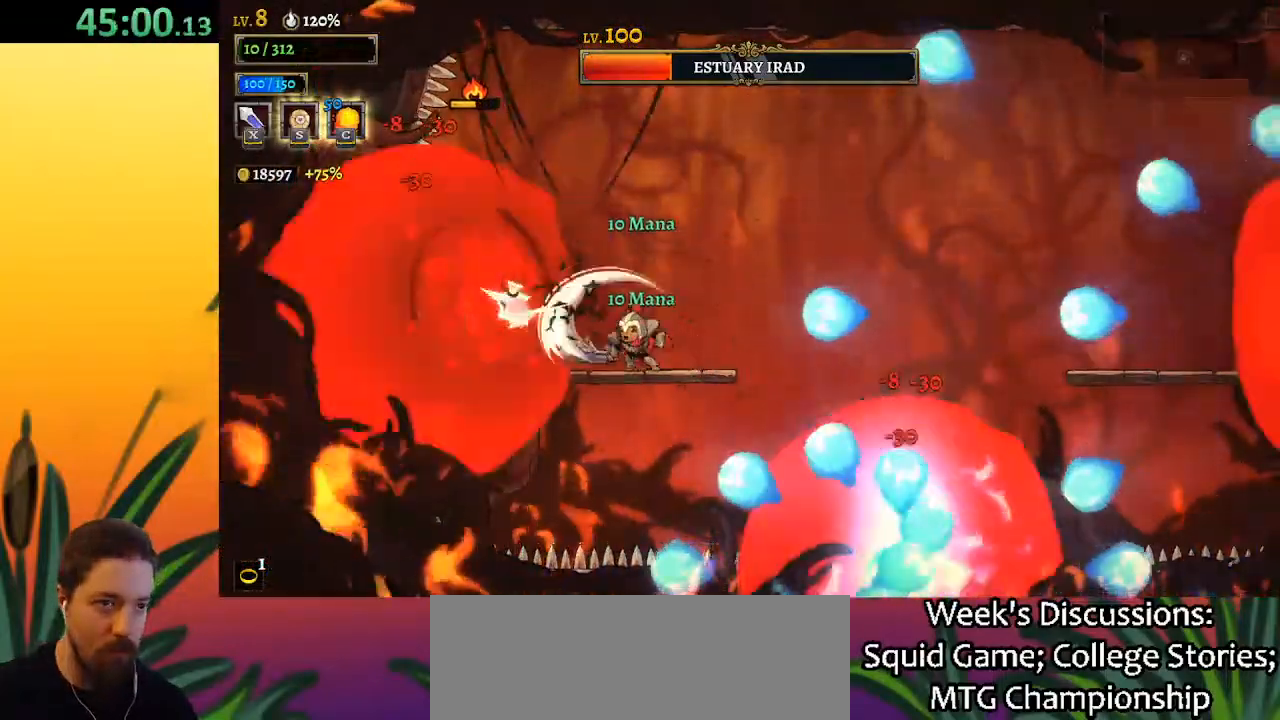
{"keys": ["d", "right"], "events": [[67, "right", "down"], [67, "z", "down"], [250, "z", "up"], [483, "d", "down"]]}
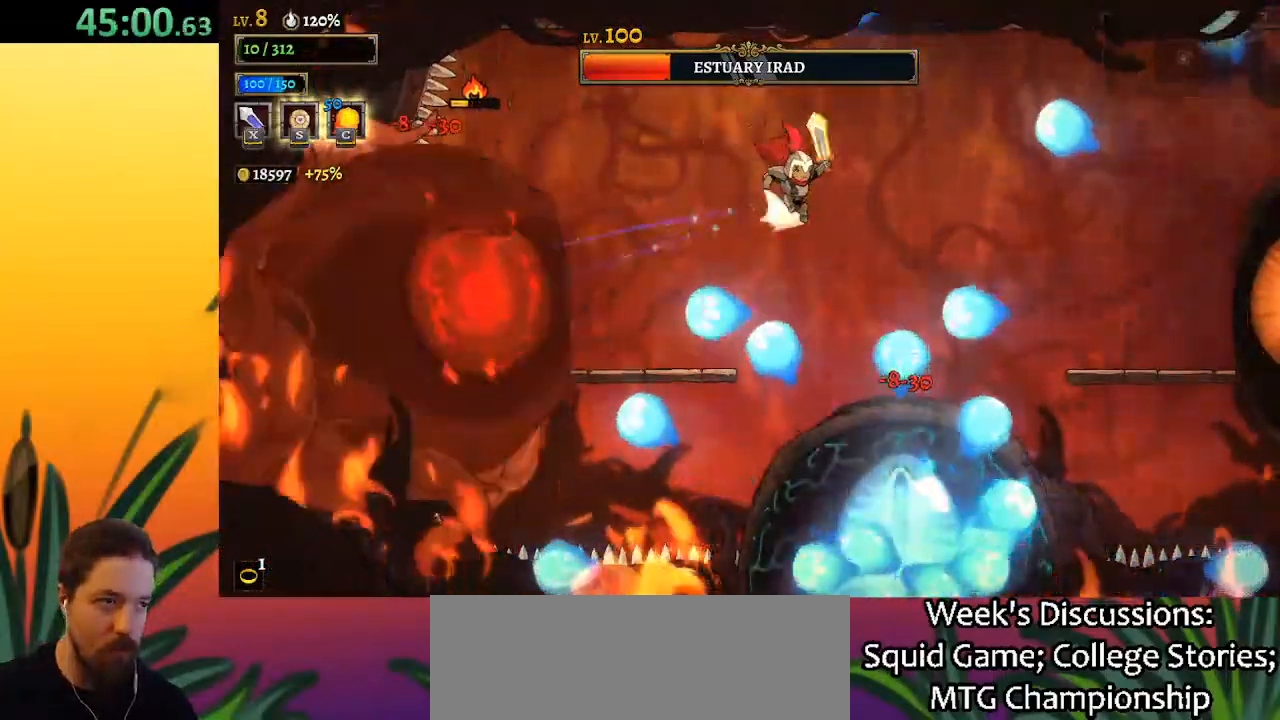
{"keys": ["right", "x"], "events": [[350, "d", "up"], [450, "x", "down"]]}
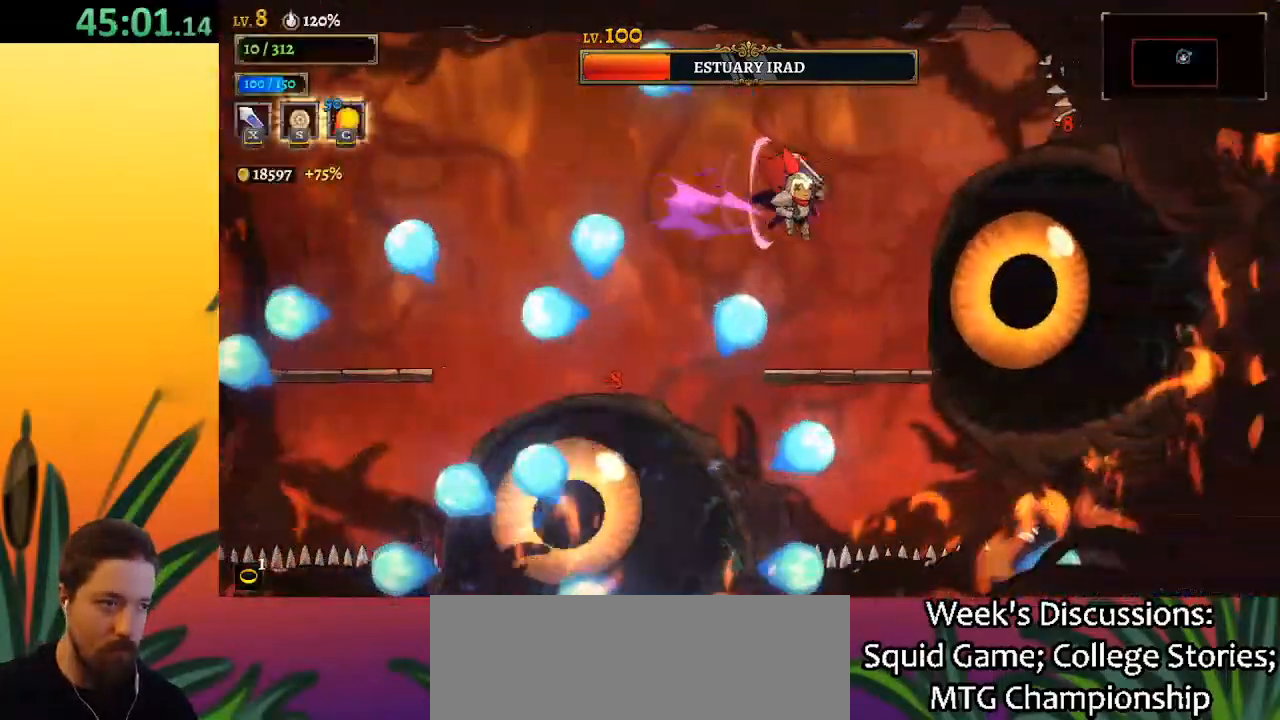
{"keys": ["x"], "events": [[50, "x", "up"], [150, "right", "up"], [417, "x", "down"]]}
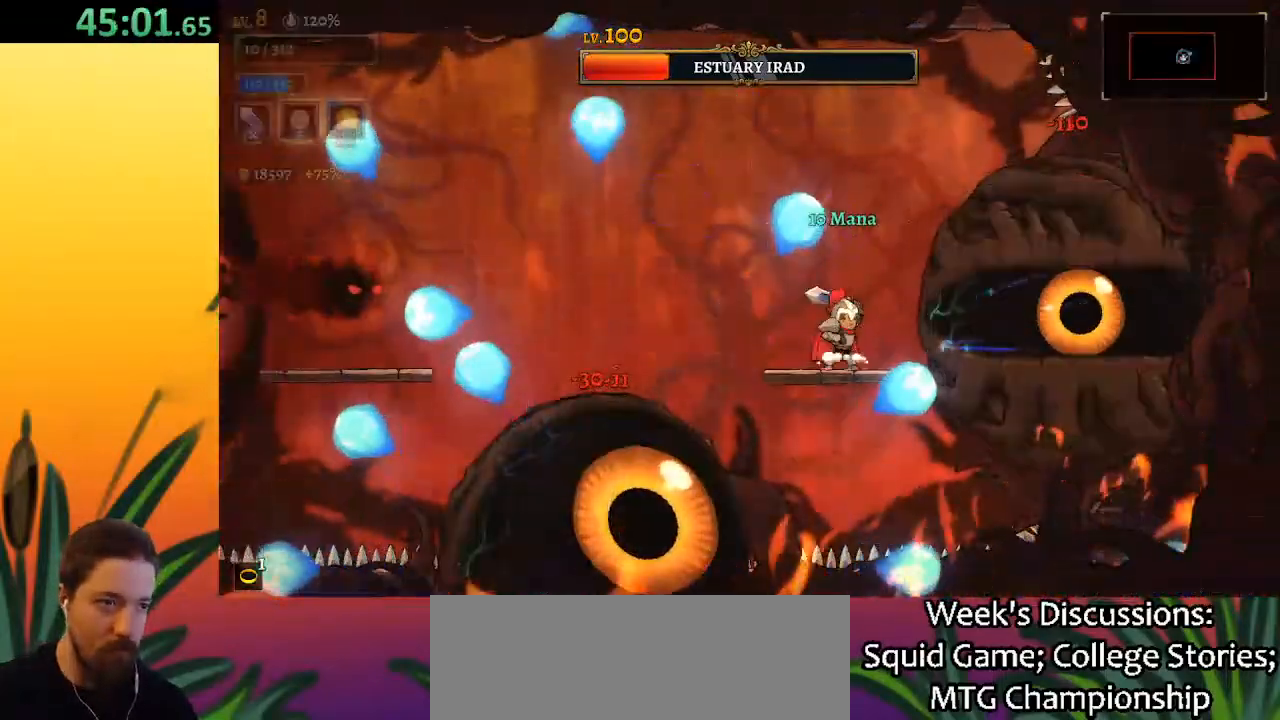
{"keys": ["c"], "events": [[17, "x", "up"], [400, "x", "down"], [500, "c", "down"], [500, "x", "up"]]}
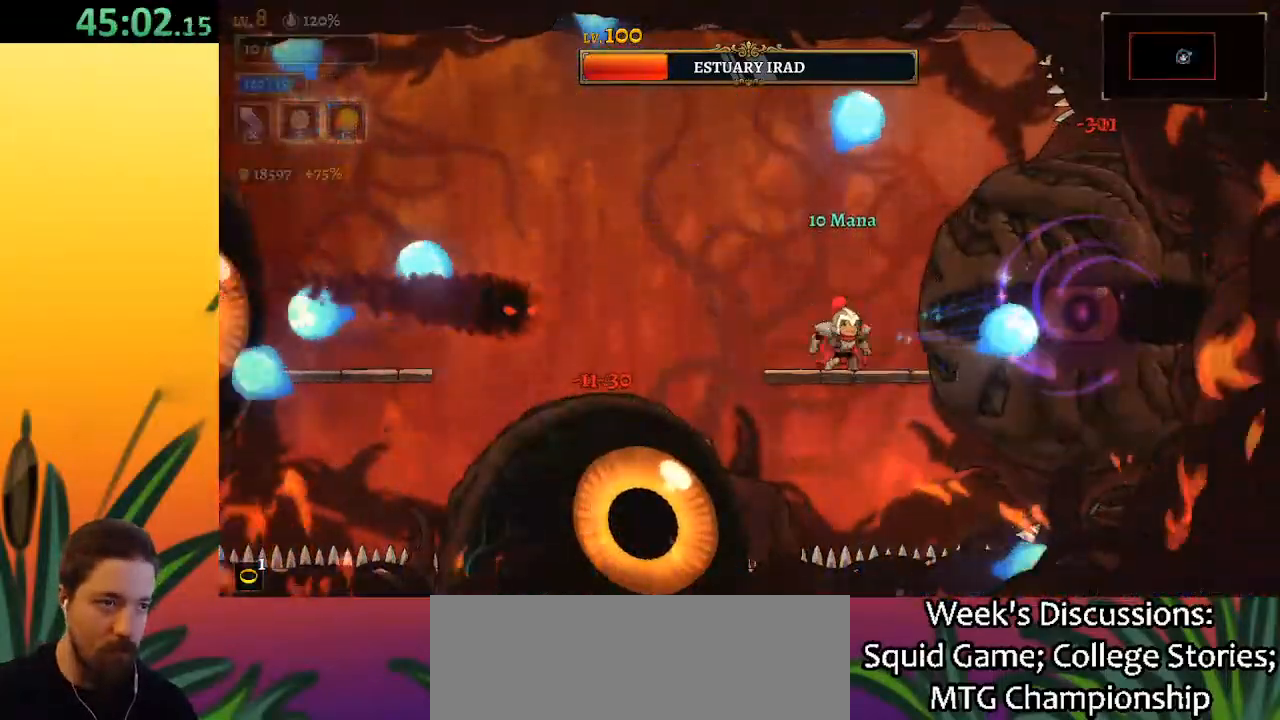
{"keys": ["left", "z"], "events": [[133, "c", "up"], [367, "z", "down"], [417, "left", "down"]]}
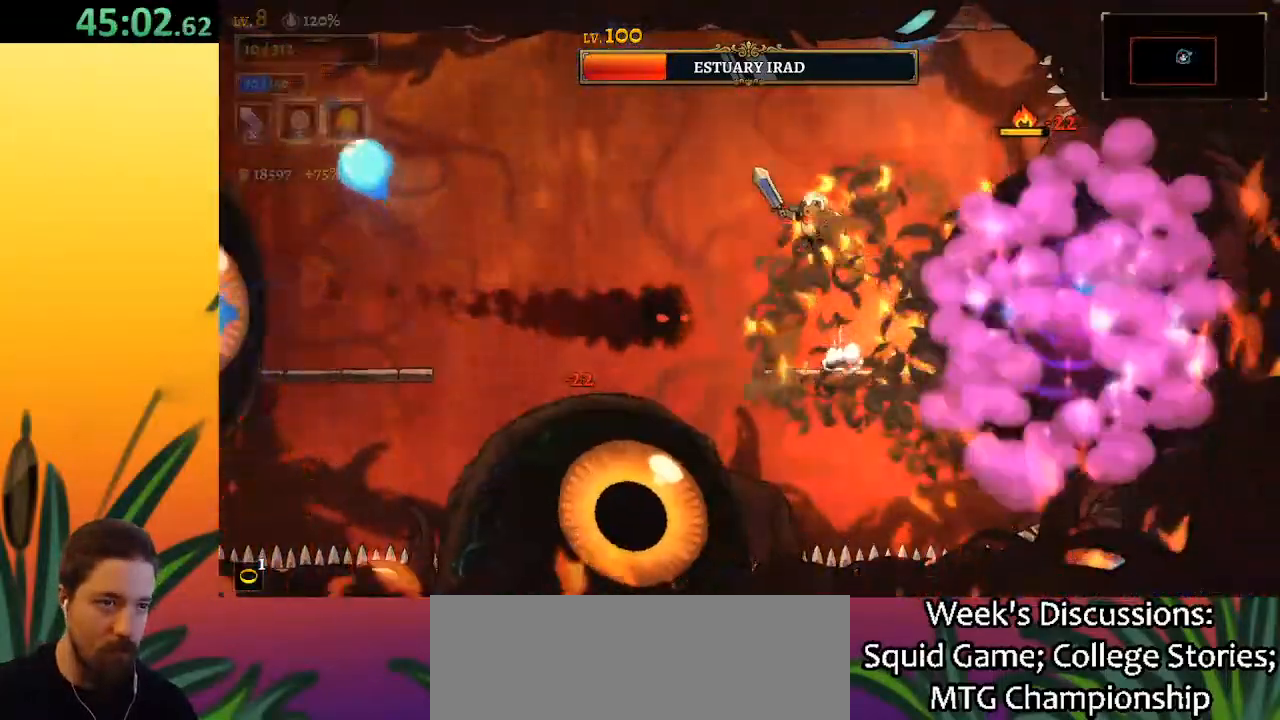
{"keys": ["a", "left"], "events": [[17, "z", "up"], [133, "down", "down"], [333, "down", "up"], [417, "a", "down"]]}
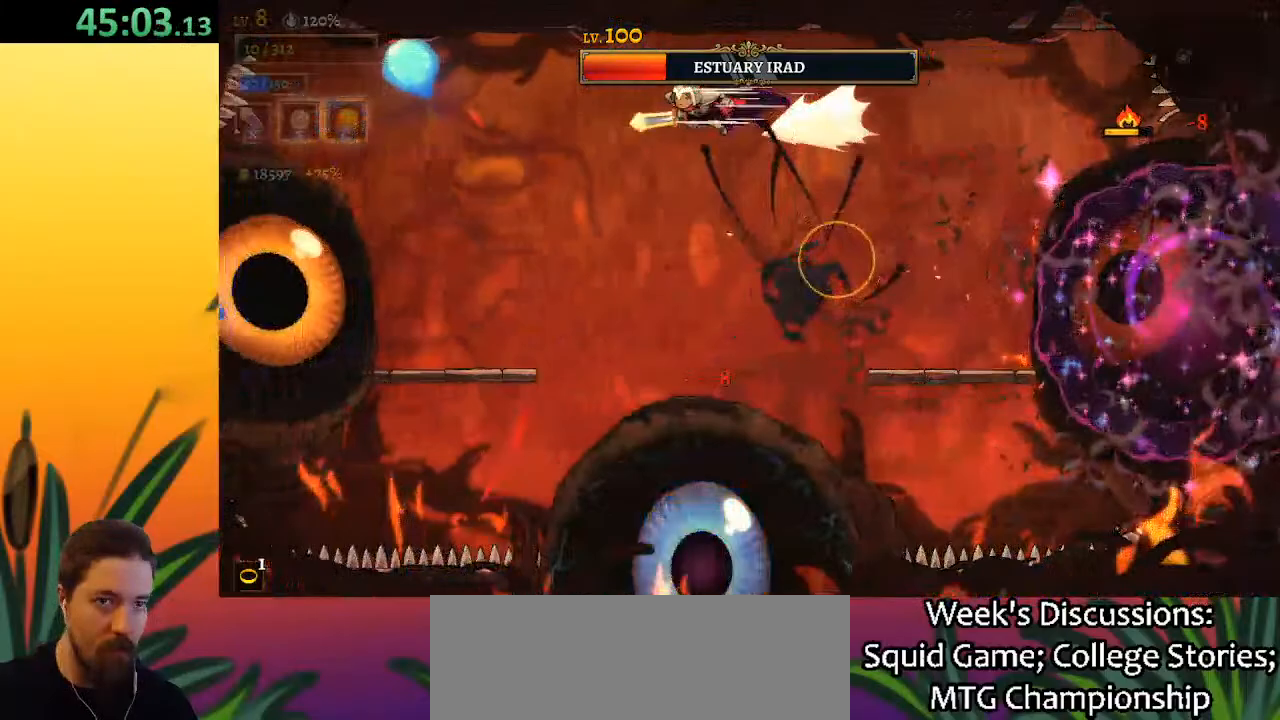
{"keys": ["left"], "events": [[67, "a", "up"], [350, "x", "down"], [433, "x", "up"]]}
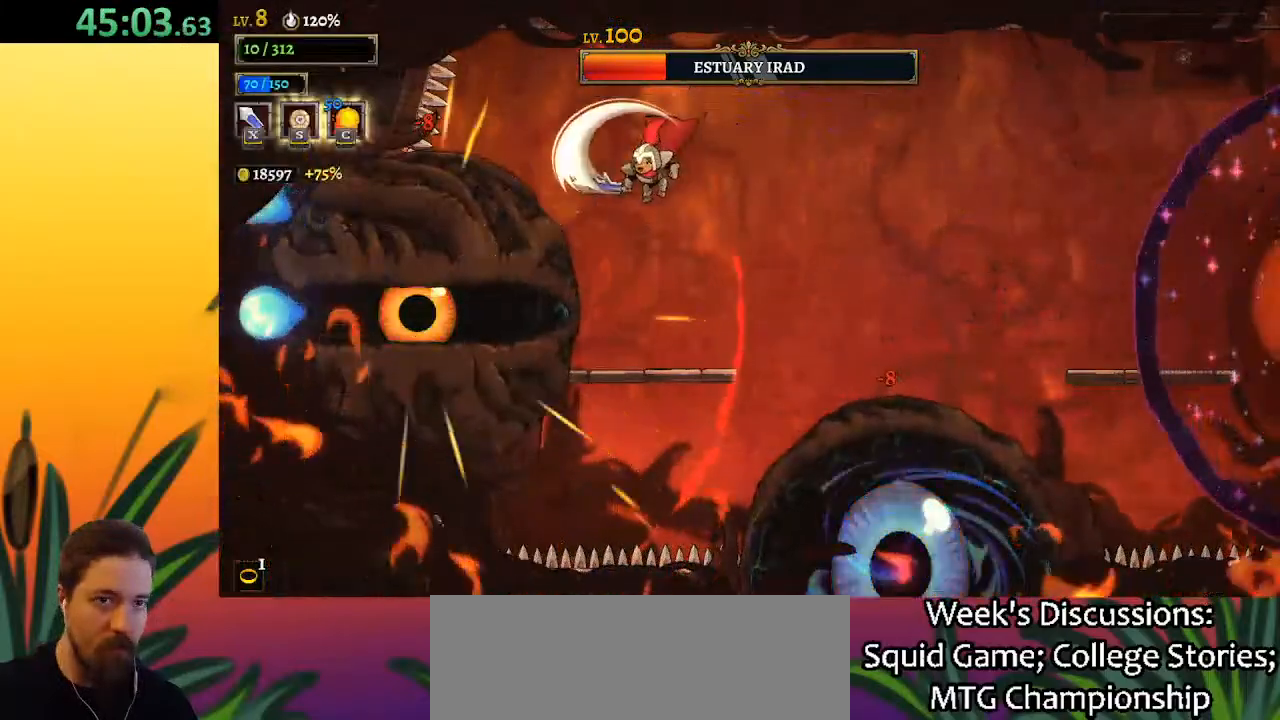
{"keys": ["right", "x", "z"], "events": [[33, "left", "up"], [317, "z", "down"], [367, "x", "down"], [400, "right", "down"]]}
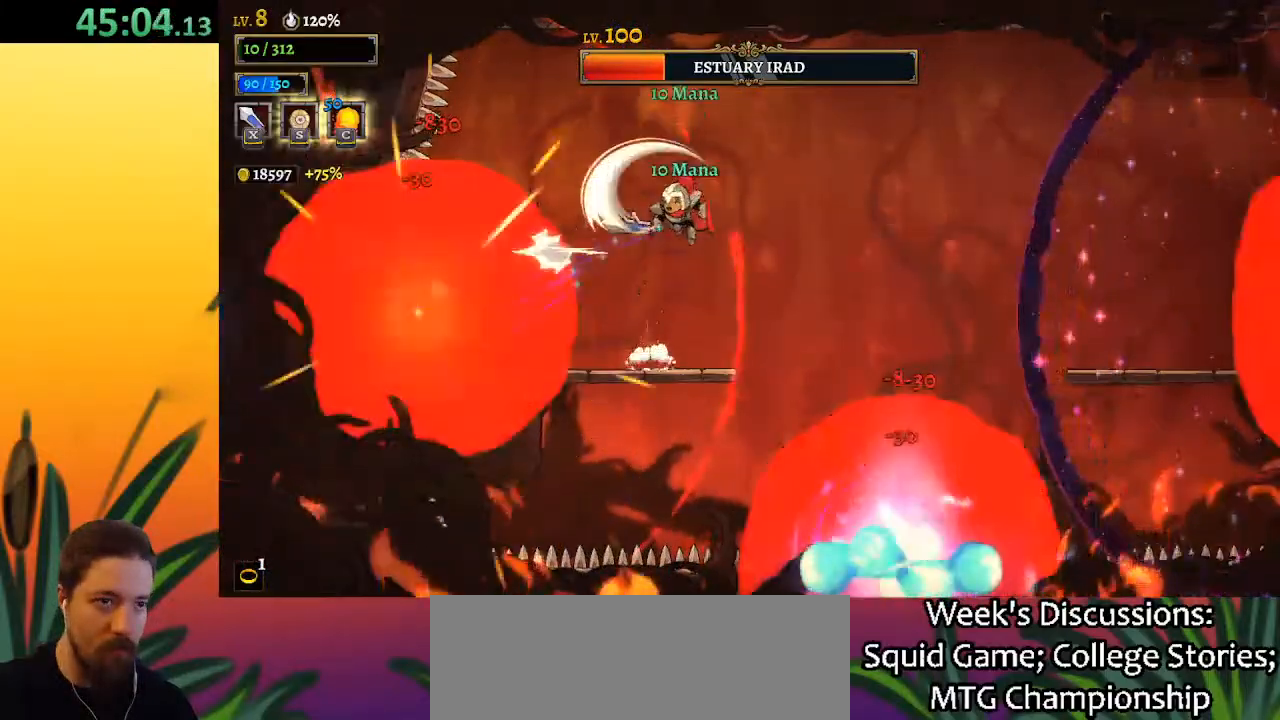
{"keys": ["d", "right"], "events": [[100, "x", "up"], [150, "z", "up"], [233, "d", "down"]]}
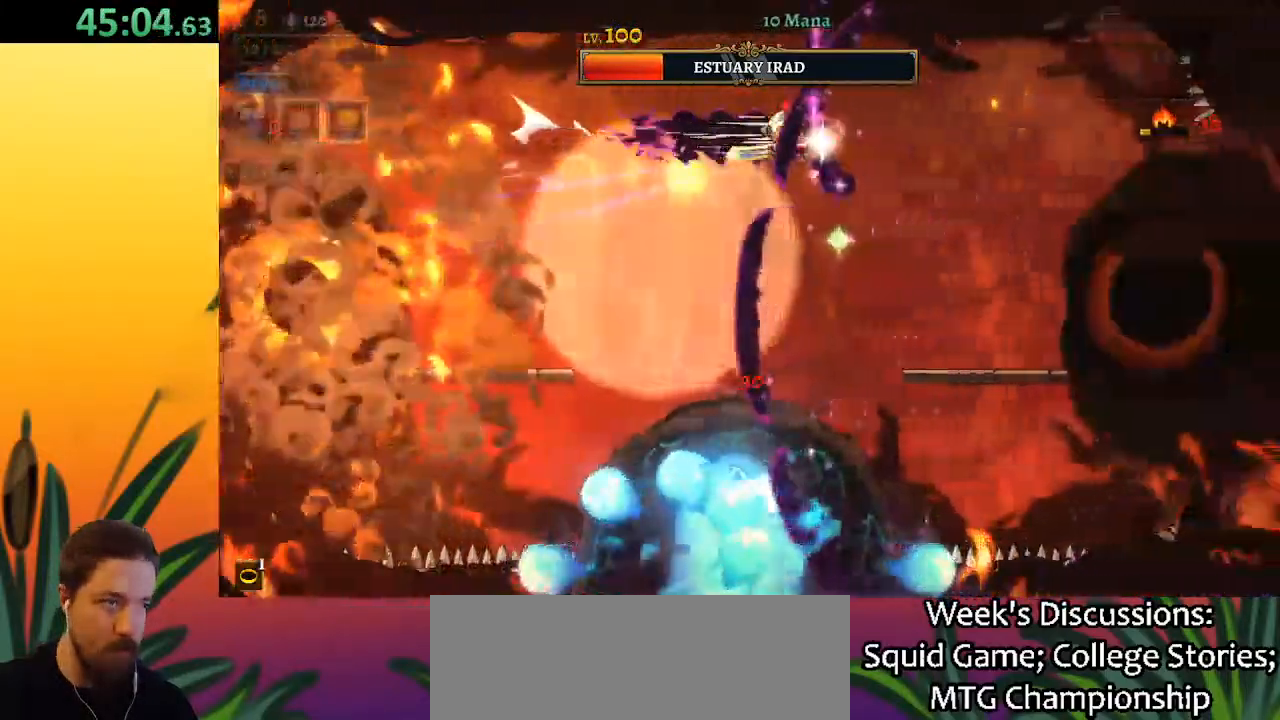
{"keys": [], "events": [[117, "d", "up"], [350, "x", "down"], [433, "right", "up"], [433, "x", "up"]]}
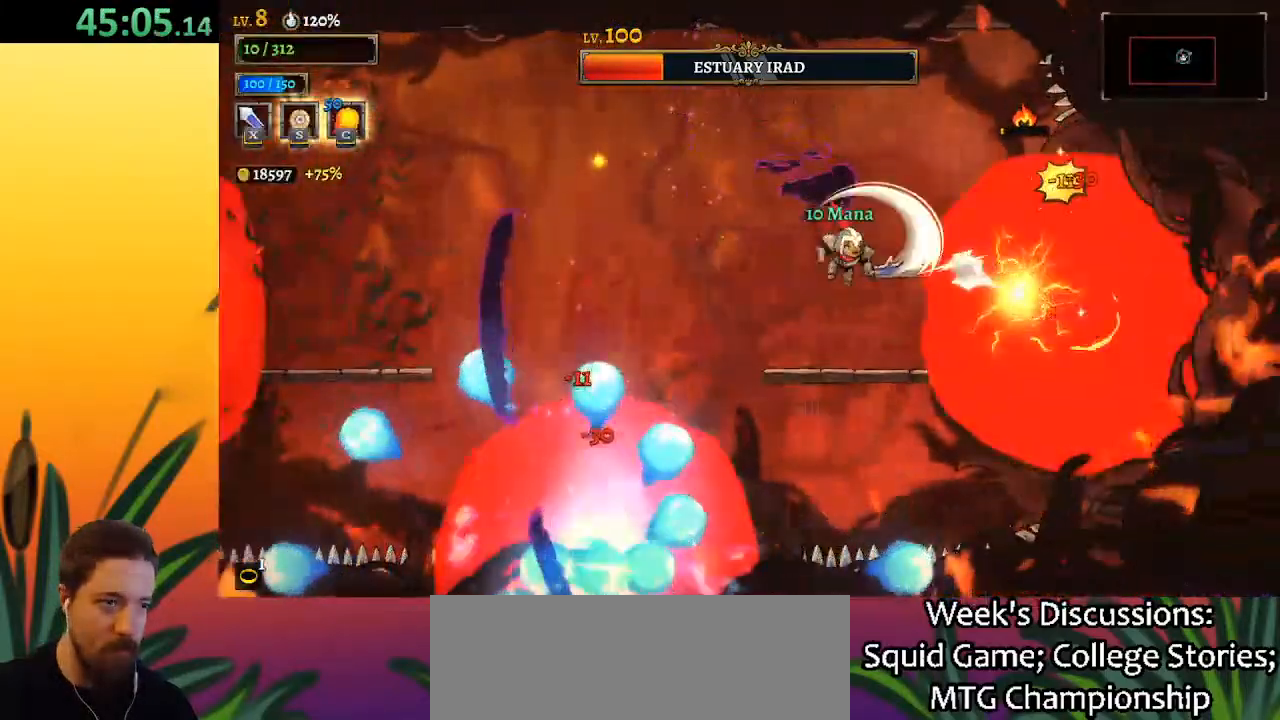
{"keys": ["left", "z"], "events": [[267, "x", "down"], [350, "z", "down"], [400, "x", "up"], [450, "left", "down"]]}
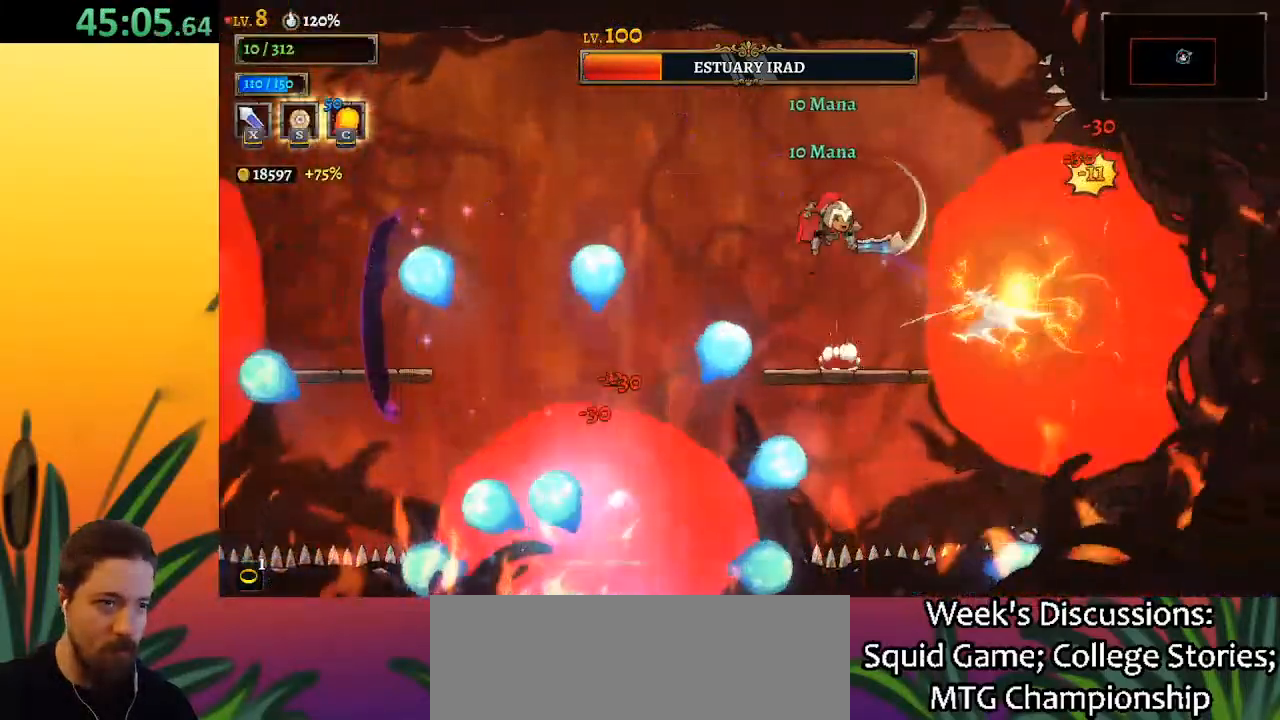
{"keys": ["left"], "events": [[183, "z", "up"], [333, "left", "up"], [467, "left", "down"]]}
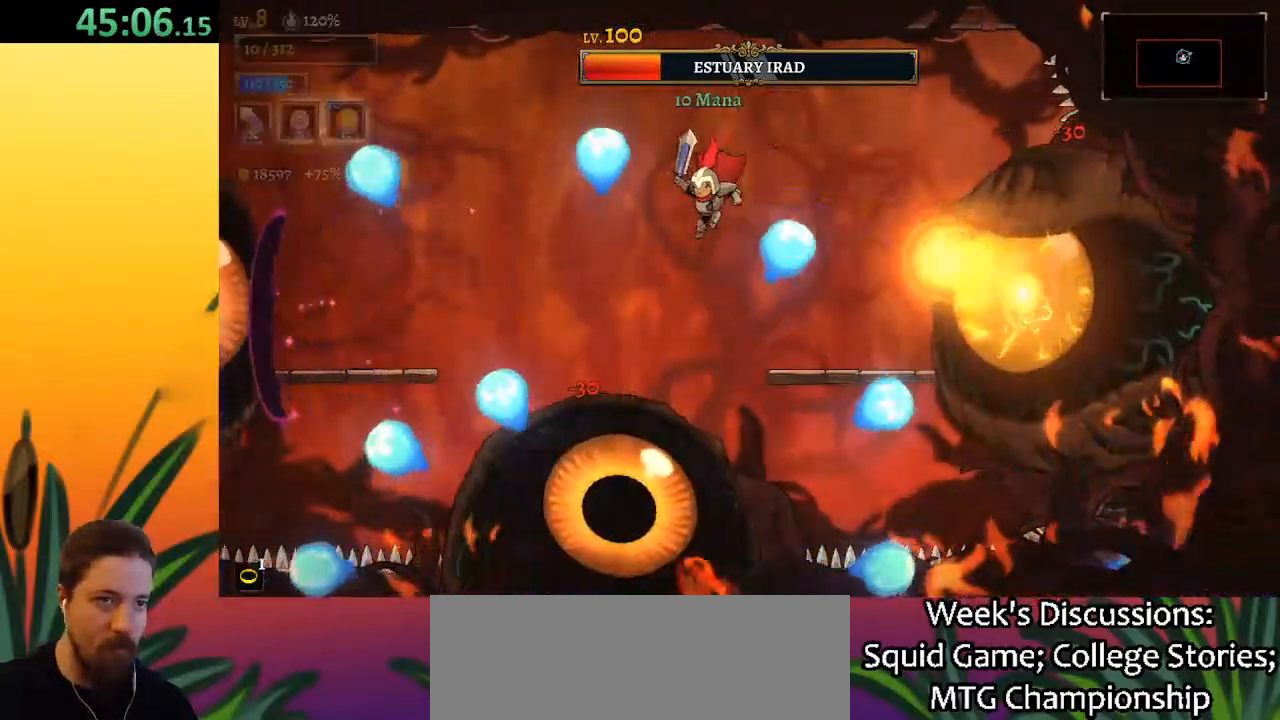
{"keys": ["right"], "events": [[200, "down", "down"], [300, "left", "up"], [350, "down", "up"], [350, "right", "down"]]}
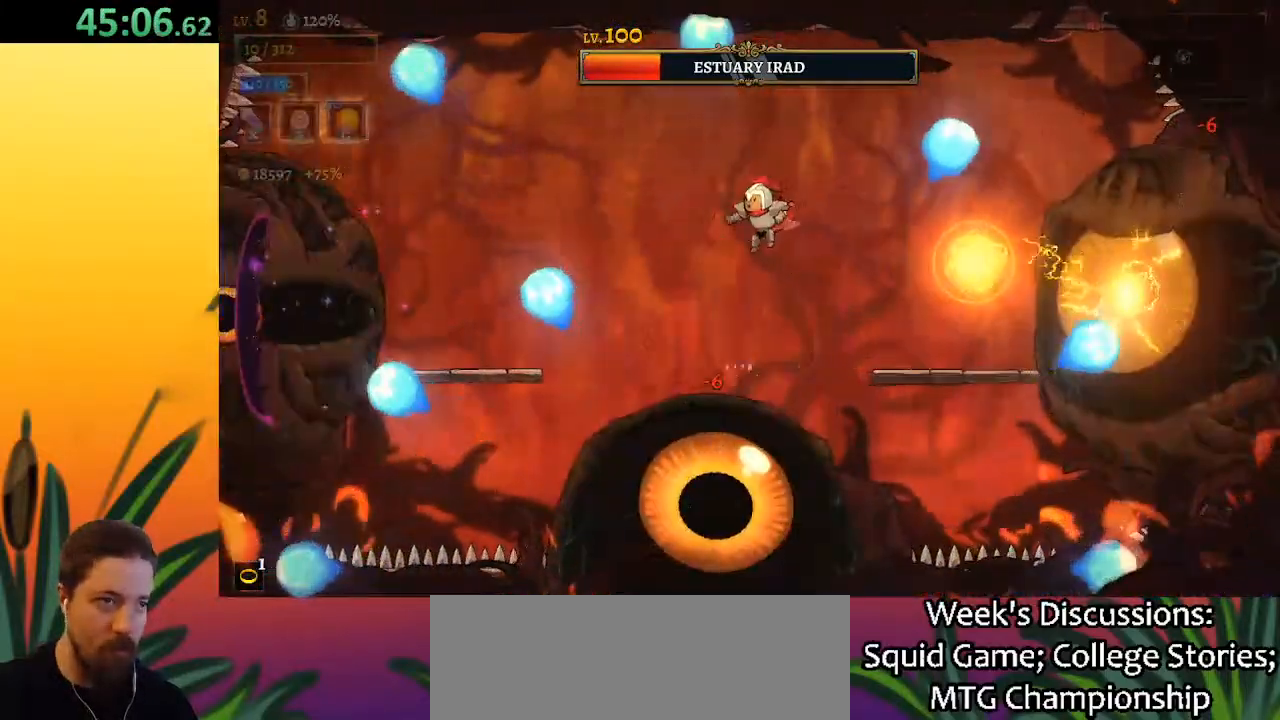
{"keys": [], "events": [[167, "down", "down"], [267, "right", "up"], [300, "down", "up"]]}
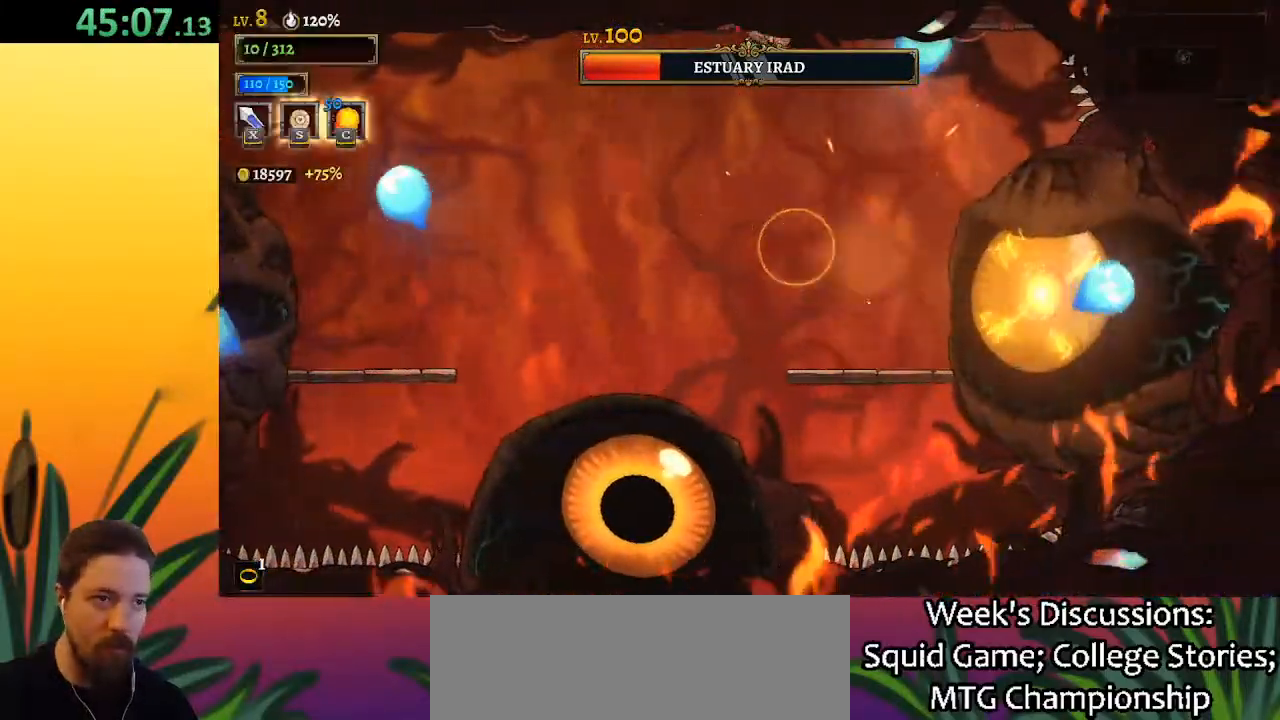
{"keys": [], "events": [[133, "right", "down"], [183, "x", "down"], [283, "x", "up"], [333, "right", "up"], [367, "c", "down"], [467, "c", "up"]]}
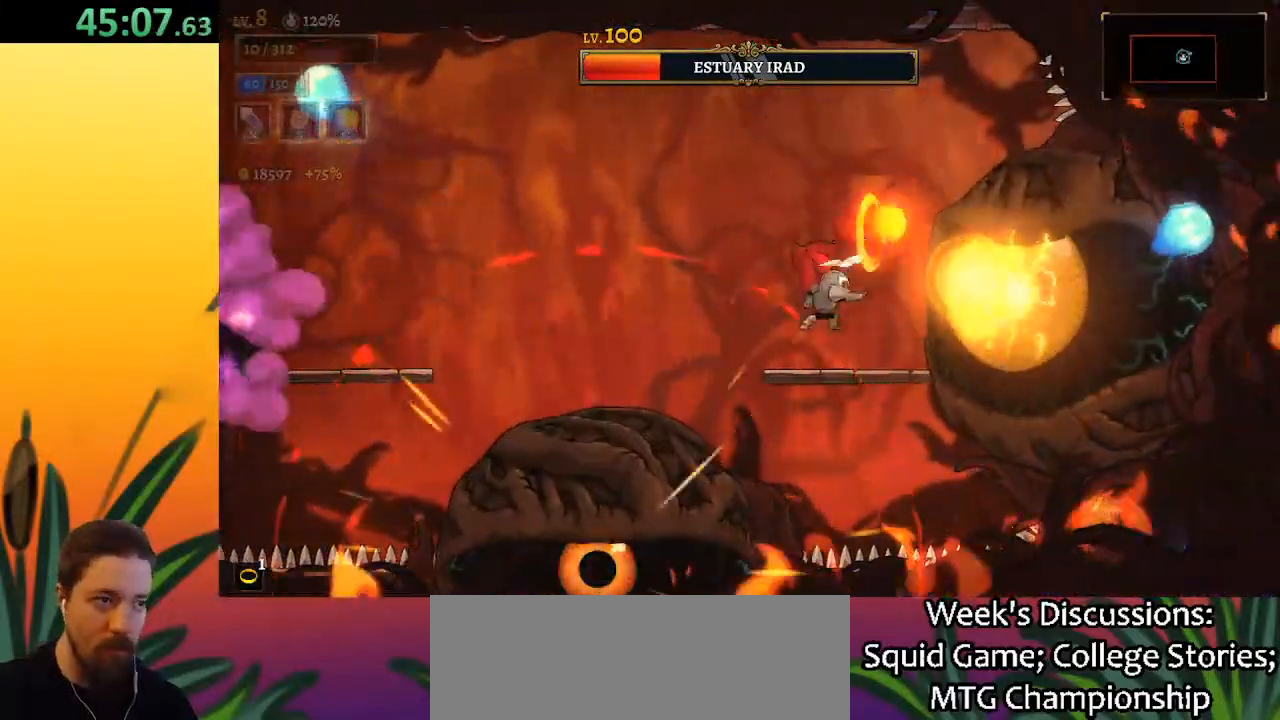
{"keys": ["left", "x", "z"], "events": [[250, "z", "down"], [300, "x", "down"], [400, "left", "down"]]}
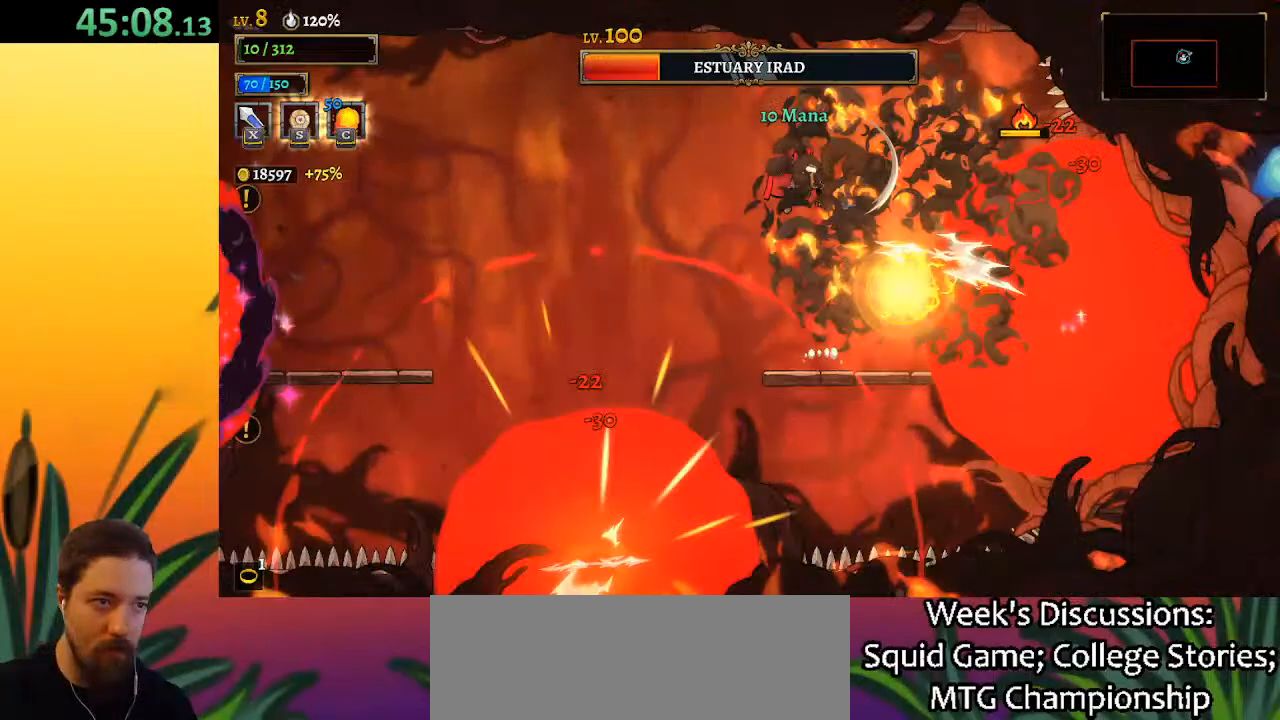
{"keys": [], "events": [[33, "x", "up"], [83, "left", "up"], [83, "z", "up"], [183, "right", "down"], [217, "down", "down"], [317, "right", "up"], [417, "down", "up"]]}
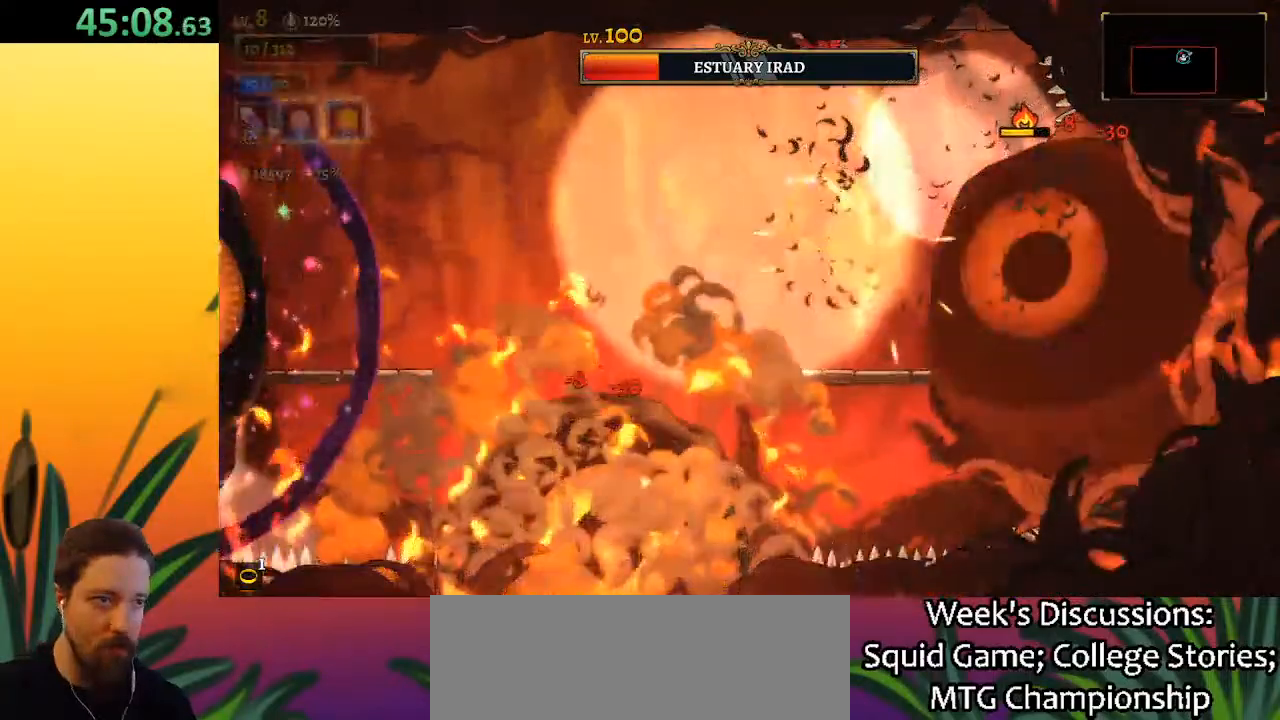
{"keys": [], "events": [[100, "right", "down"], [200, "x", "down"], [233, "right", "up"], [283, "x", "up"]]}
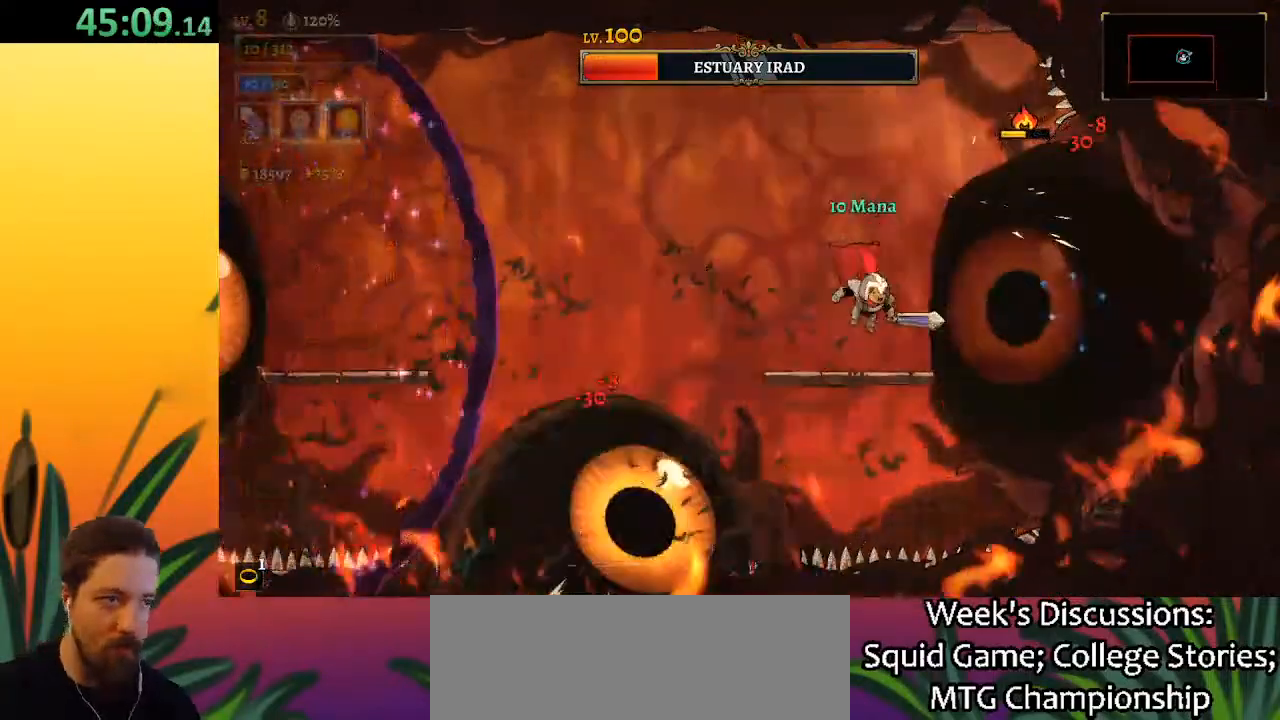
{"keys": [], "events": [[117, "x", "down"], [217, "x", "up"]]}
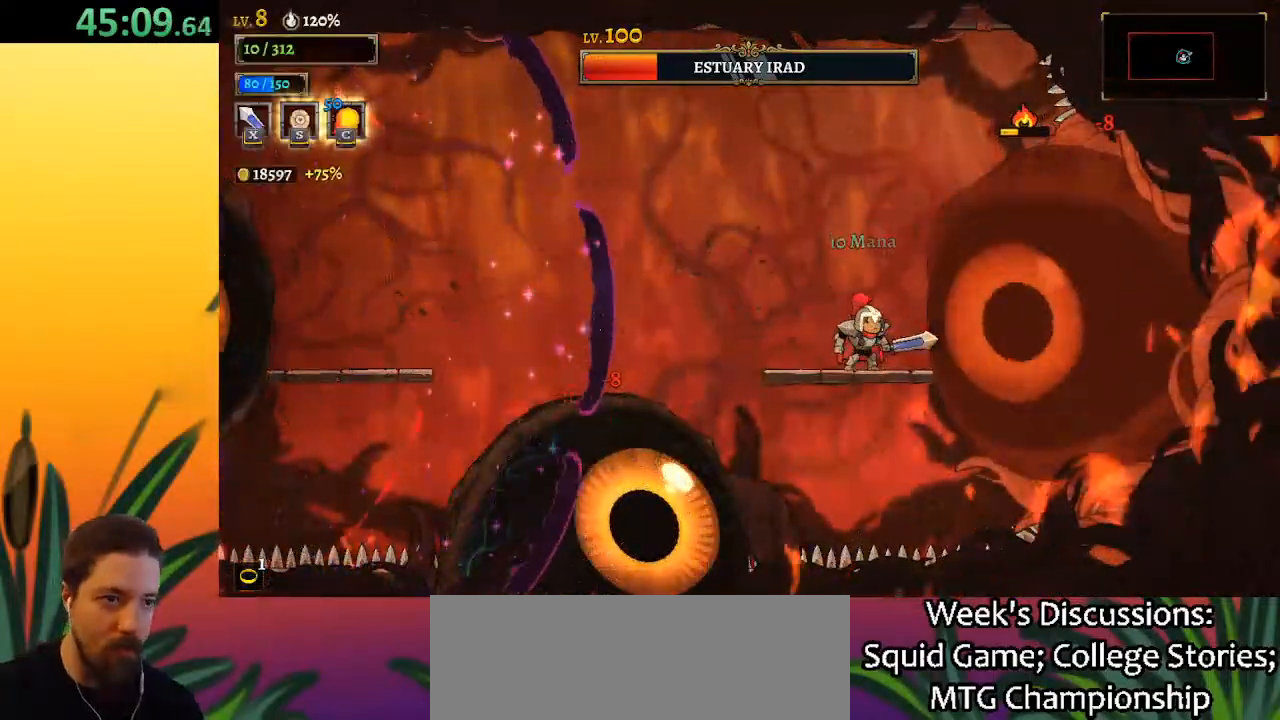
{"keys": ["x"], "events": [[33, "x", "down"], [117, "x", "up"], [500, "x", "down"]]}
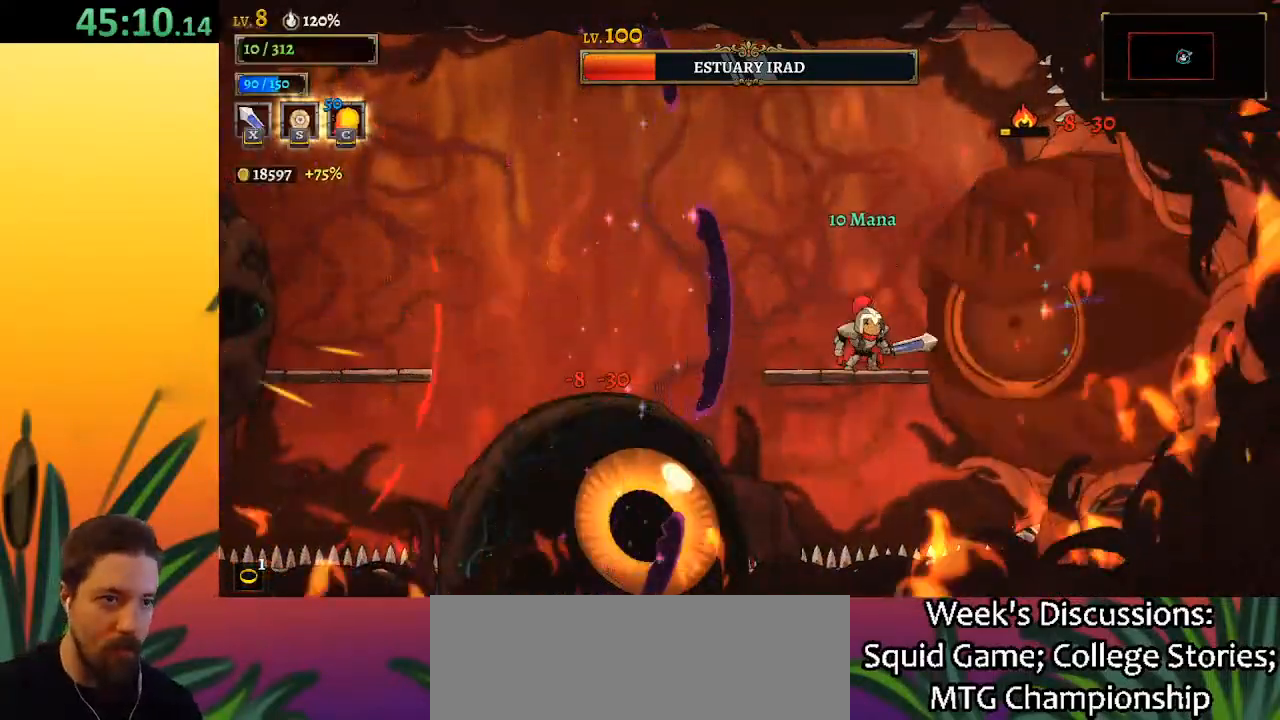
{"keys": ["down", "left"], "events": [[133, "a", "down"], [183, "x", "up"], [367, "a", "up"], [417, "down", "down"], [417, "left", "down"]]}
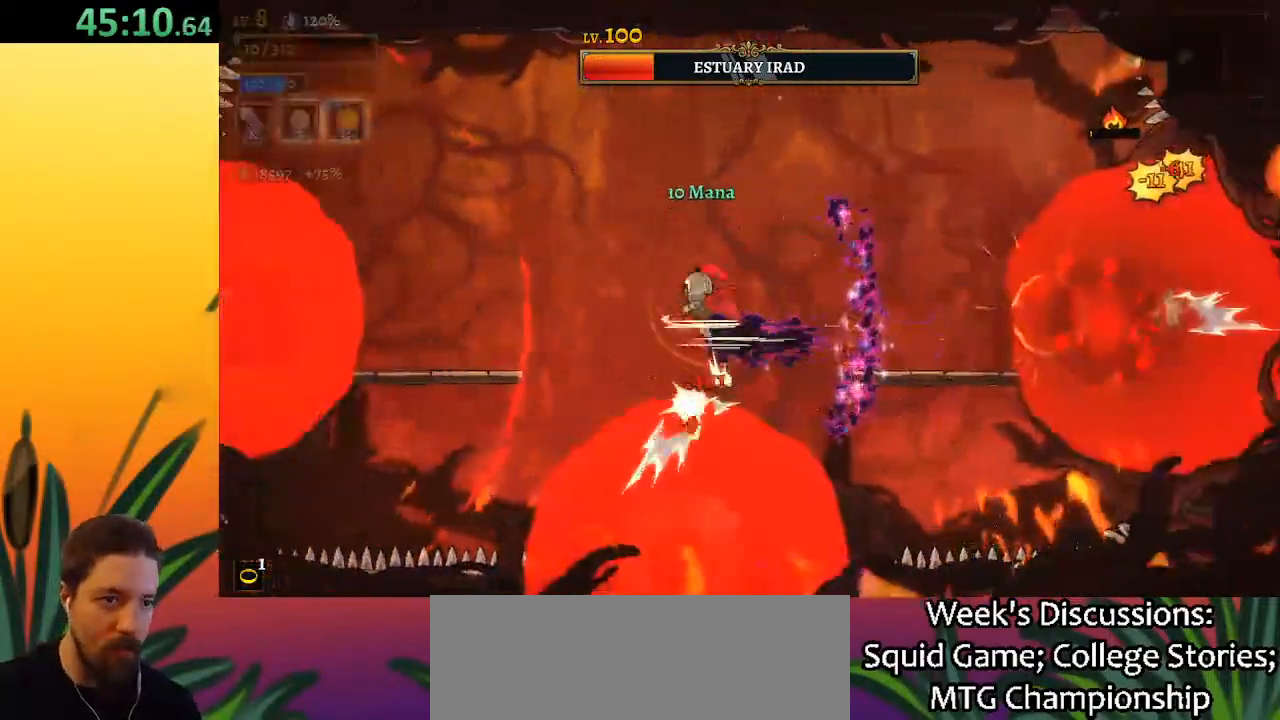
{"keys": [], "events": [[67, "down", "up"], [117, "left", "up"], [200, "right", "down"], [400, "right", "up"]]}
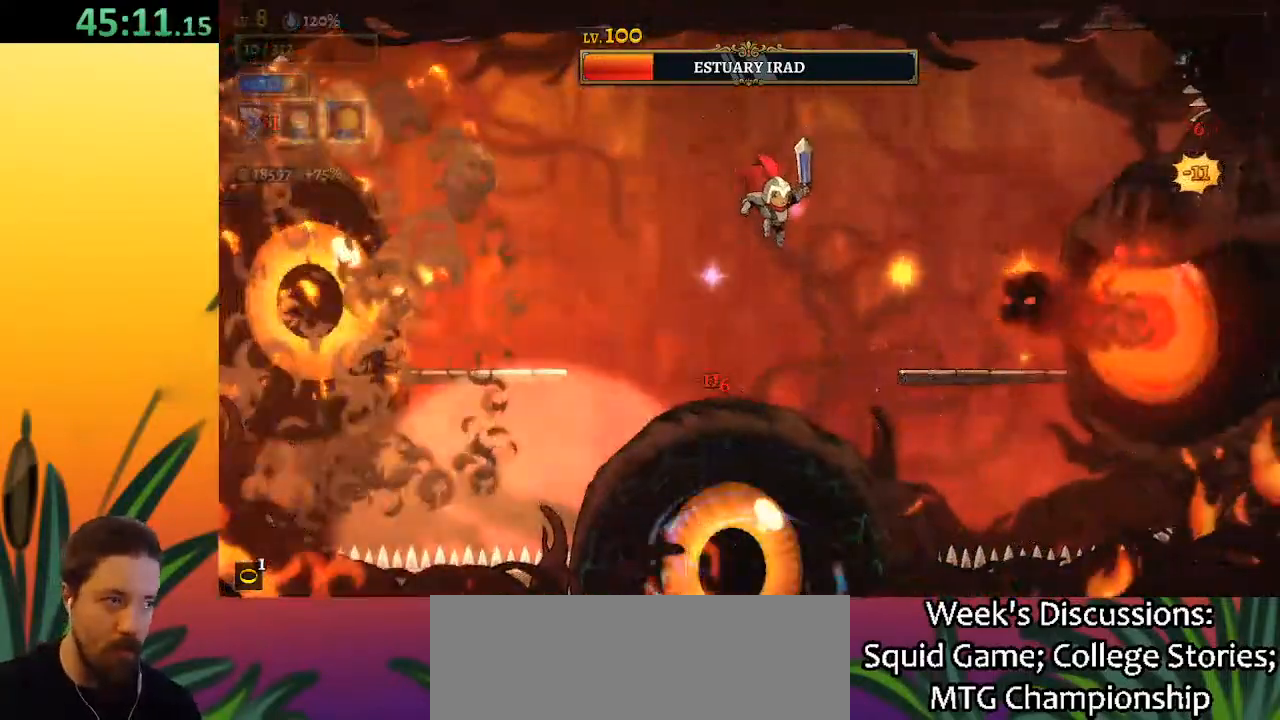
{"keys": ["down", "right"], "events": [[133, "z", "down"], [267, "right", "down"], [317, "z", "up"], [367, "down", "down"]]}
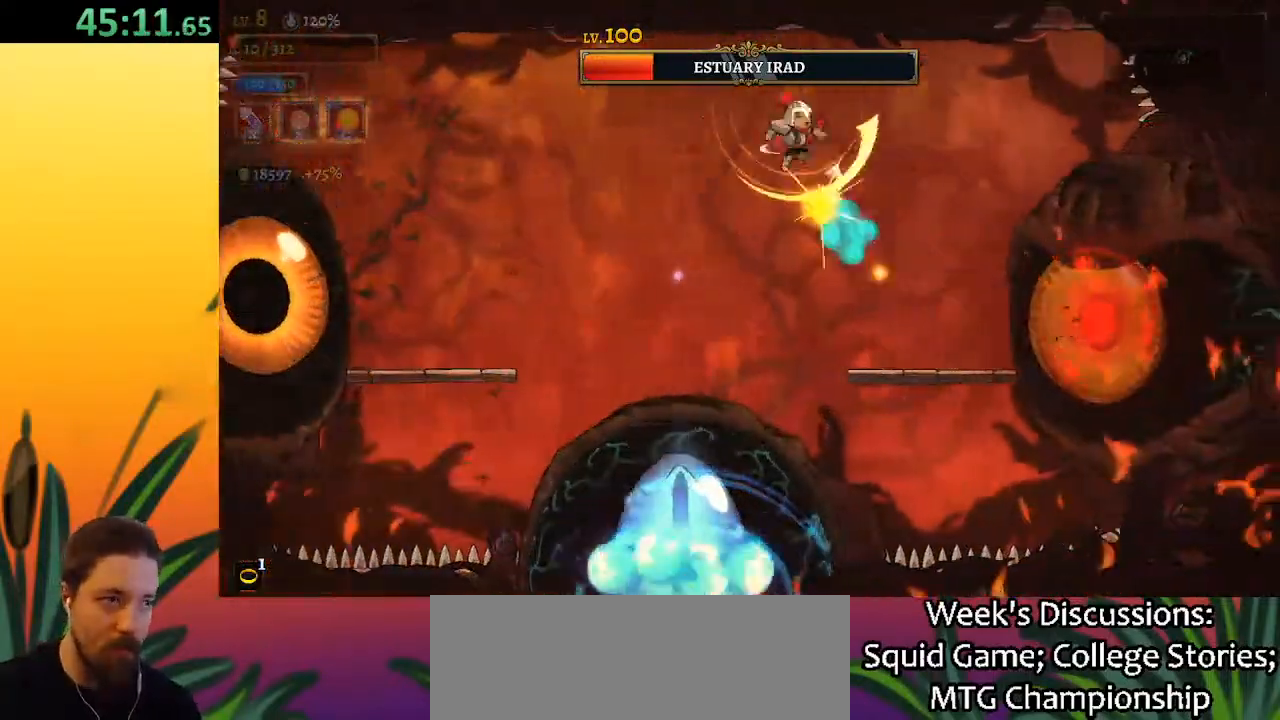
{"keys": [], "events": [[100, "down", "up"], [233, "right", "up"]]}